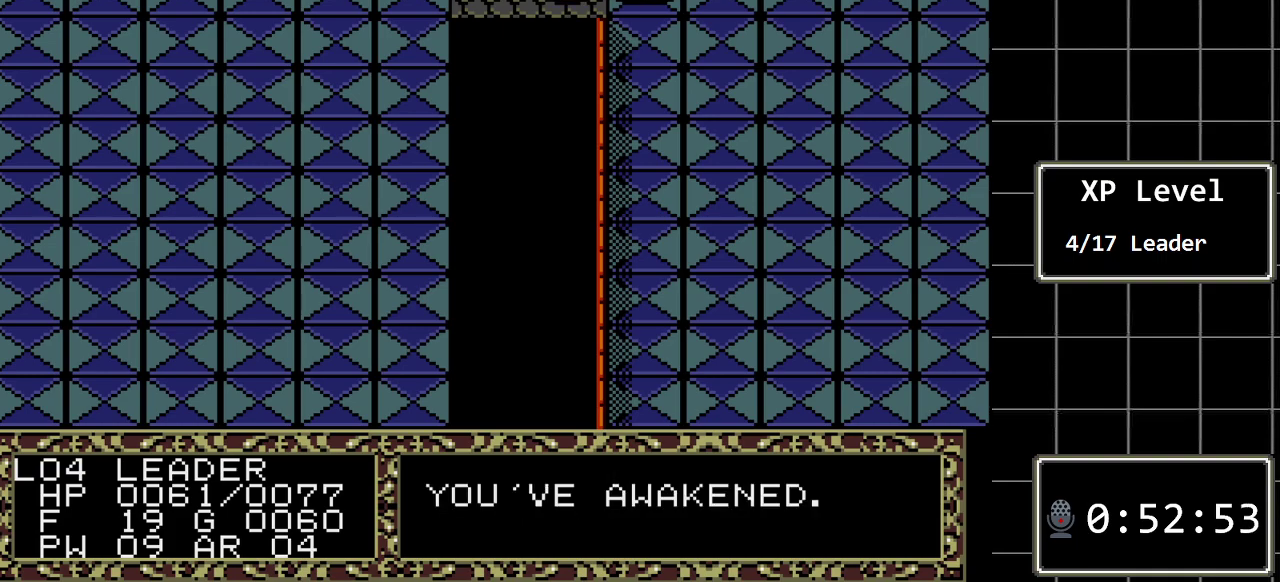
Gameplay with a controller (Xbox layout); each line is a JSON object with the inputs held at the frame after it. "events" lists button and stick changes between this image and that frame as [ms after this image, input, new state], when the widget could be followed in between. Not read: L1 L2 L3 R1 R2 R3.
{"buttons": [], "events": [[217, "DPAD_RIGHT", "down"], [367, "DPAD_RIGHT", "up"]]}
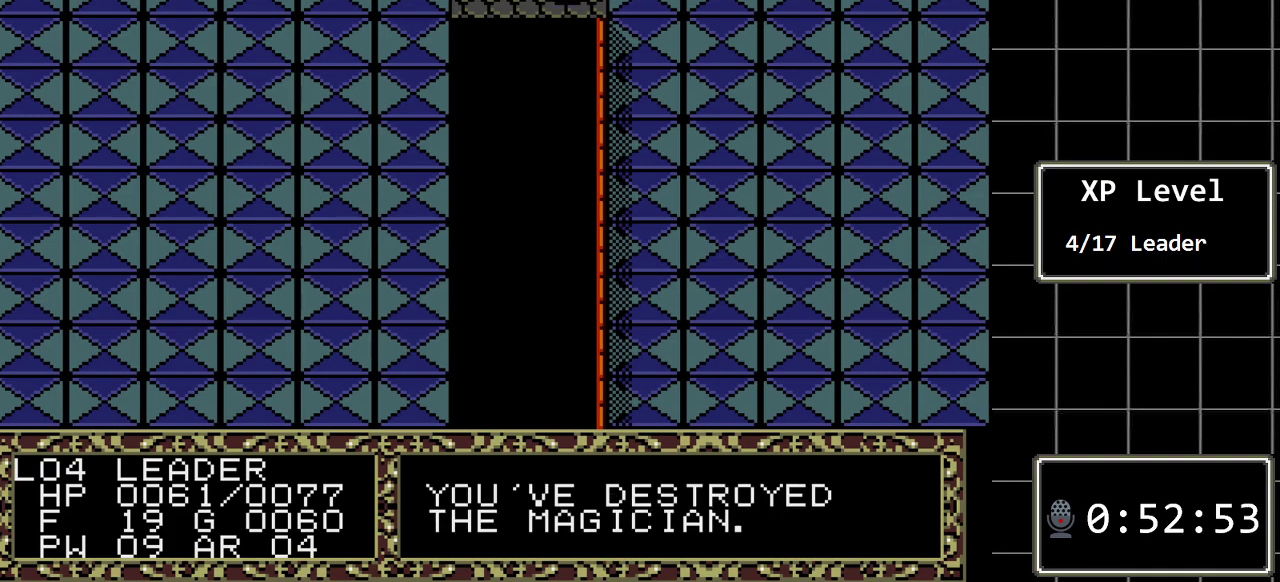
{"buttons": ["DPAD_RIGHT"], "events": [[417, "DPAD_RIGHT", "down"]]}
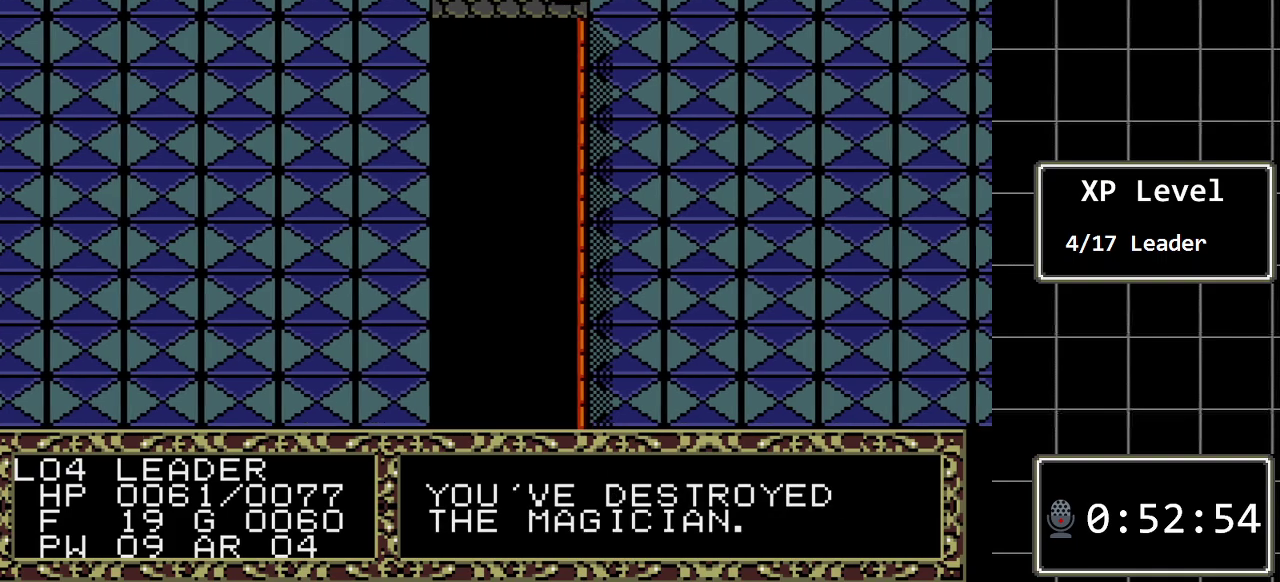
{"buttons": ["DPAD_DOWN"], "events": [[67, "DPAD_RIGHT", "up"], [133, "DPAD_DOWN", "down"]]}
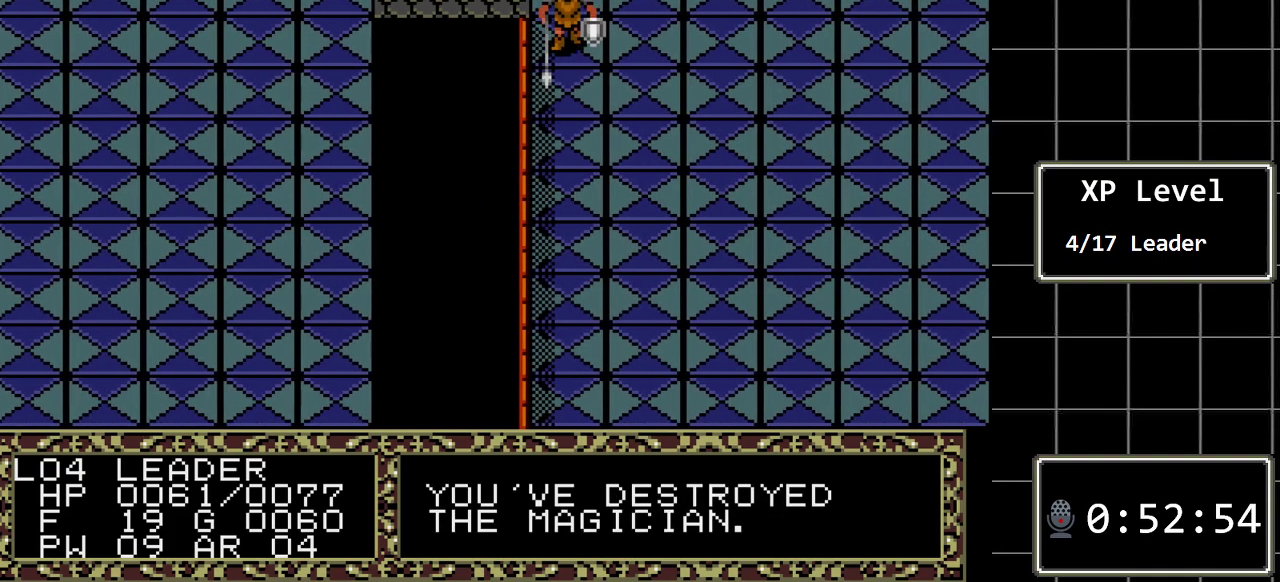
{"buttons": ["DPAD_DOWN"], "events": []}
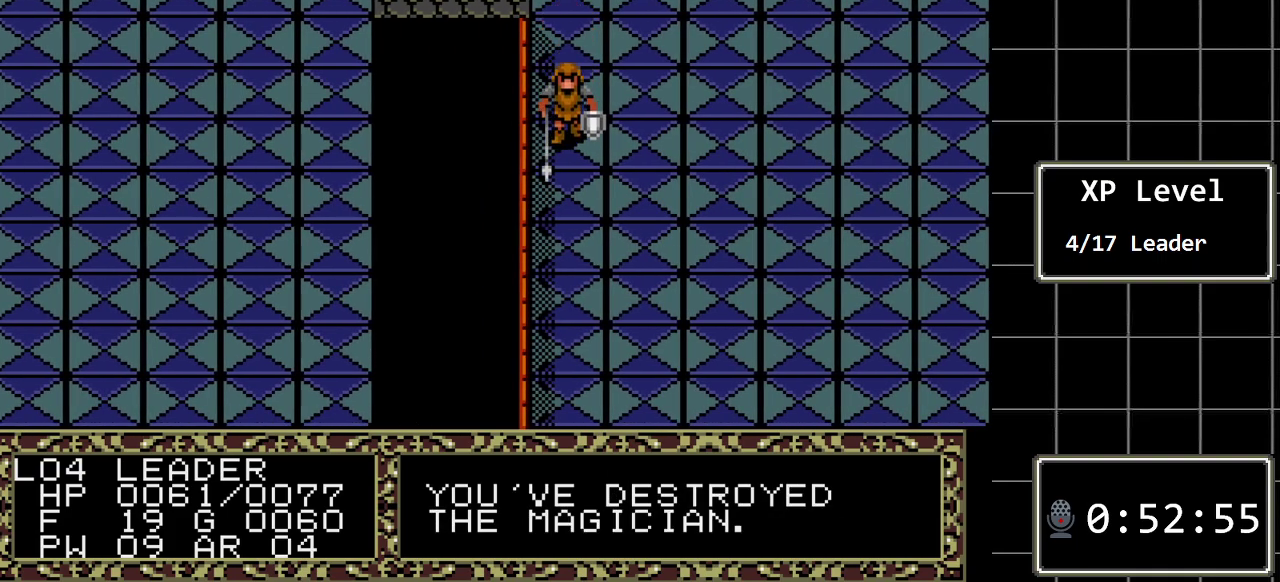
{"buttons": ["DPAD_DOWN"], "events": []}
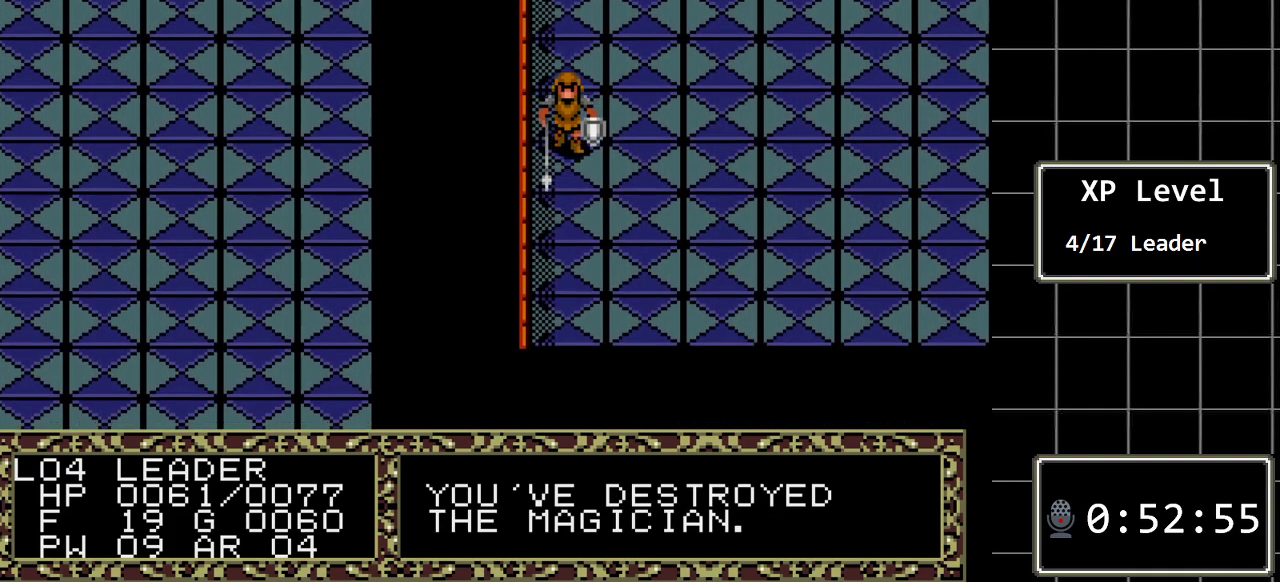
{"buttons": ["DPAD_DOWN"], "events": [[83, "DPAD_DOWN", "up"], [117, "DPAD_DOWN", "down"]]}
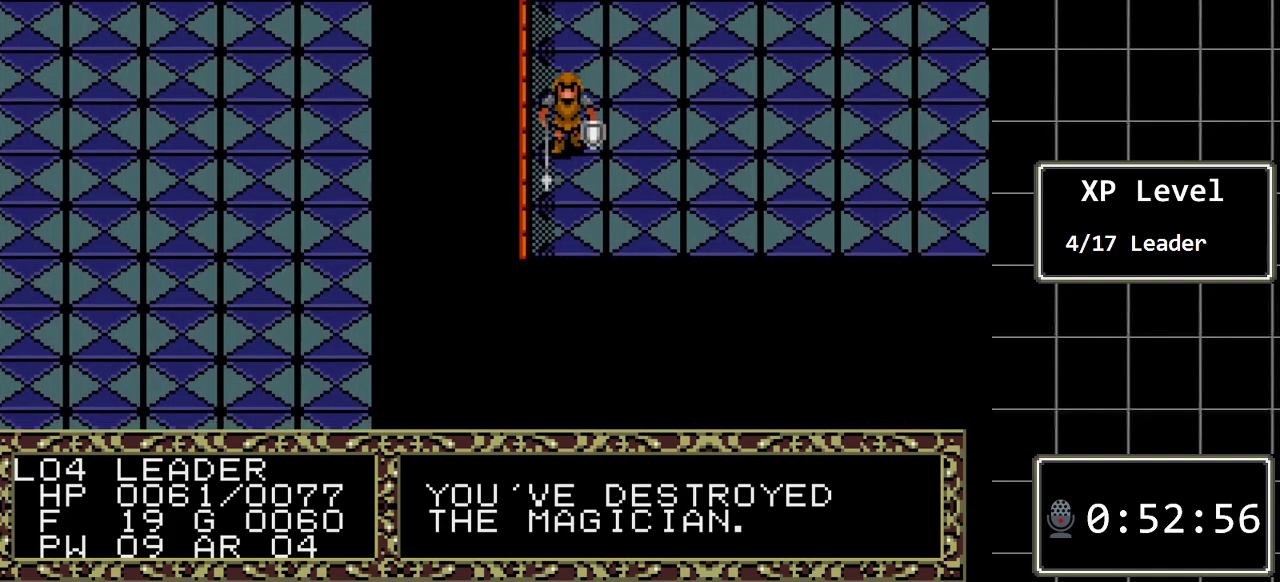
{"buttons": ["DPAD_RIGHT"], "events": [[433, "DPAD_DOWN", "up"], [433, "DPAD_RIGHT", "down"]]}
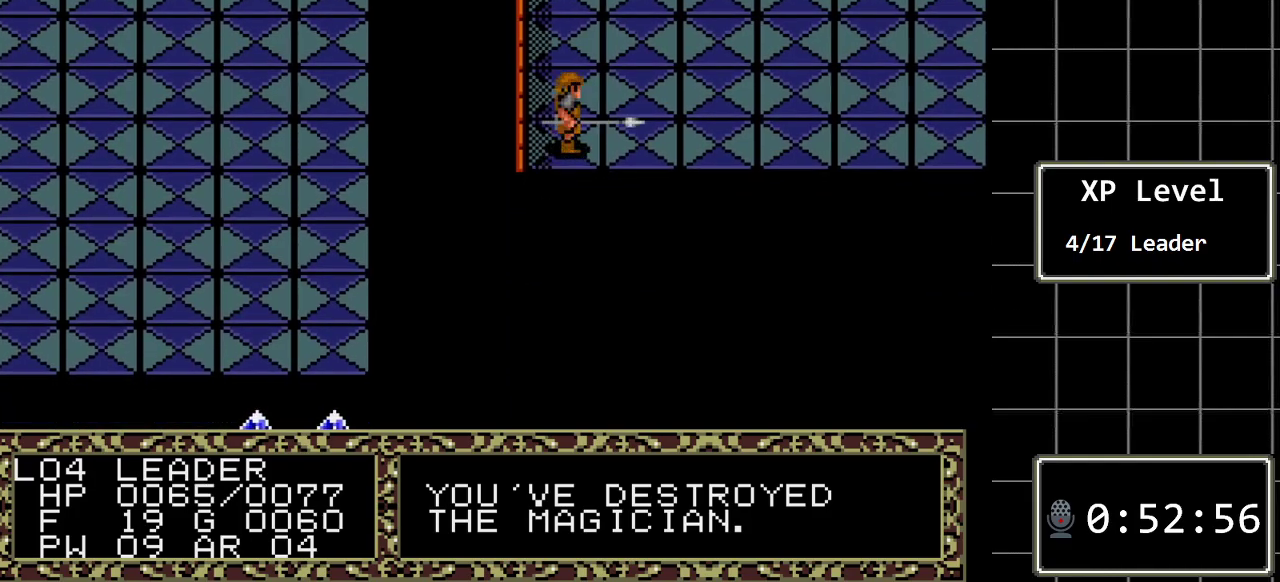
{"buttons": ["DPAD_RIGHT"], "events": []}
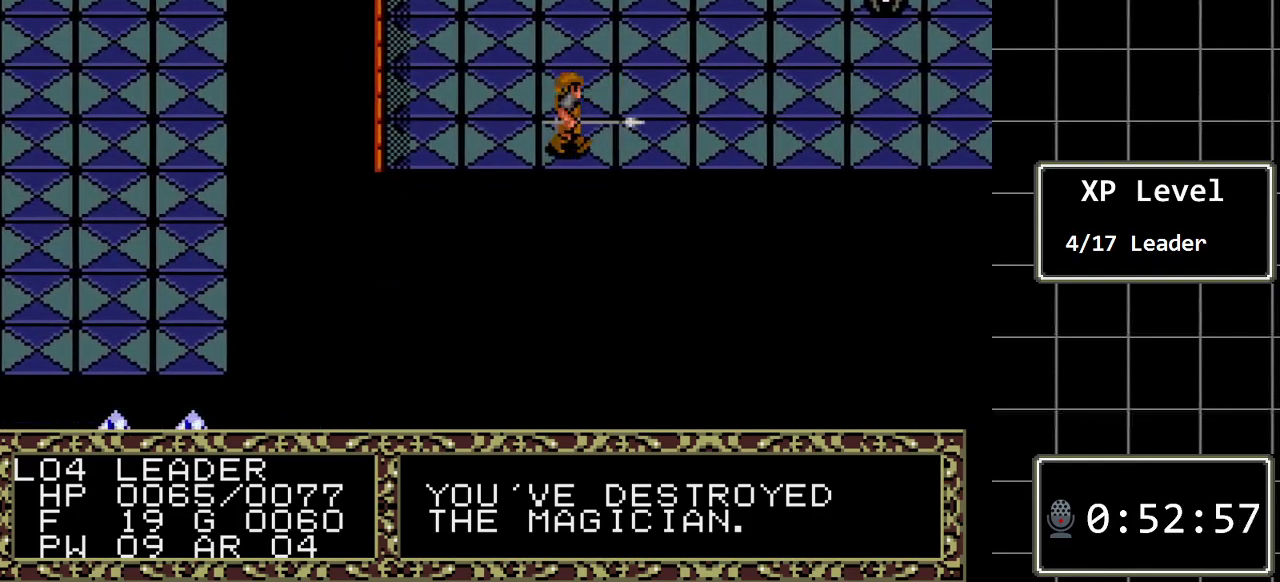
{"buttons": ["DPAD_RIGHT"], "events": []}
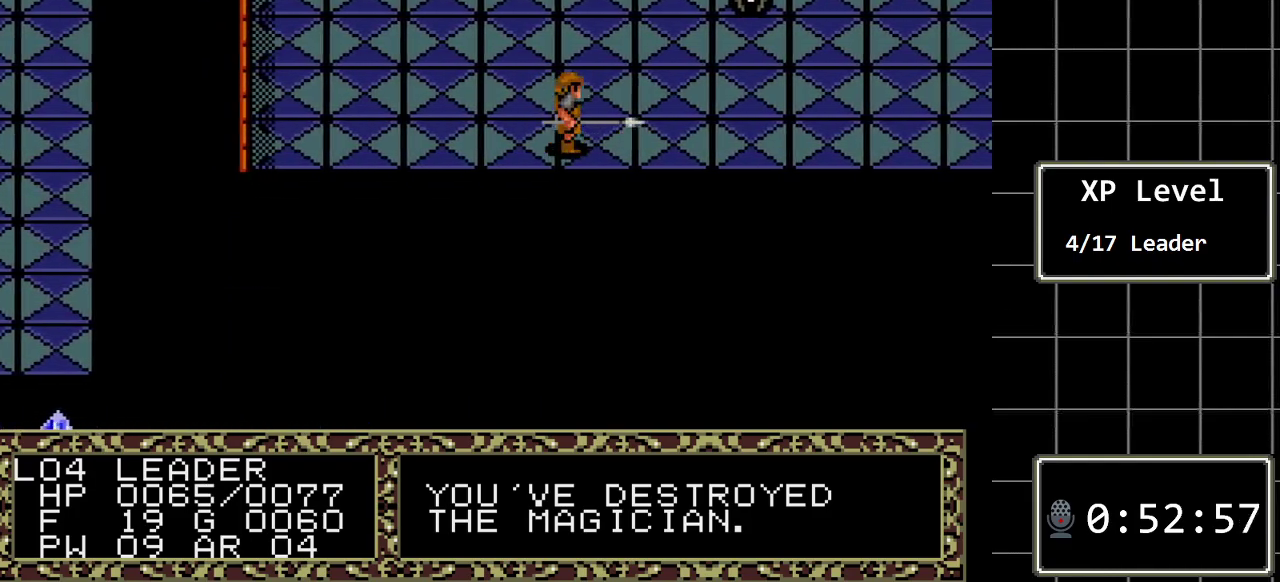
{"buttons": ["DPAD_RIGHT"], "events": []}
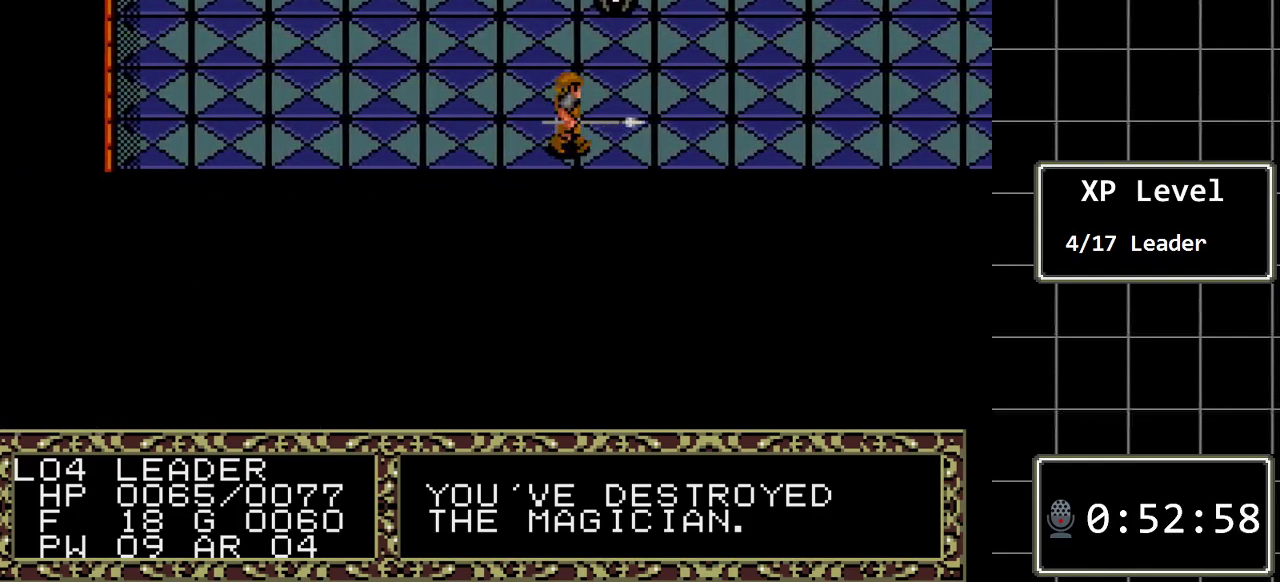
{"buttons": ["DPAD_UP"], "events": [[100, "DPAD_RIGHT", "up"], [100, "DPAD_UP", "down"]]}
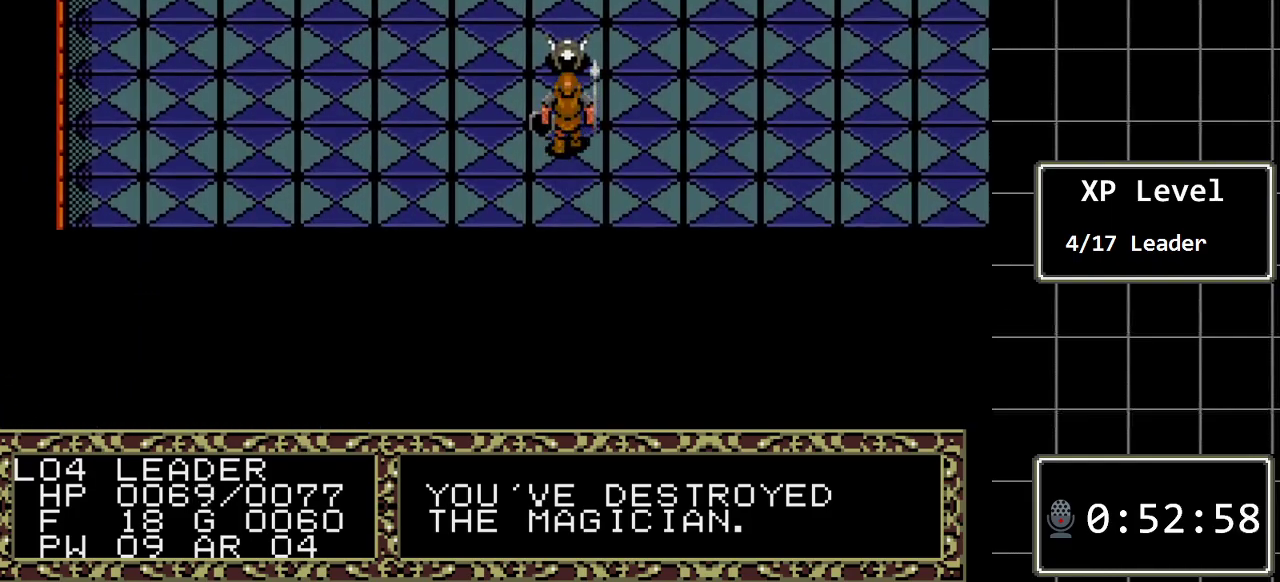
{"buttons": [], "events": [[400, "DPAD_UP", "up"]]}
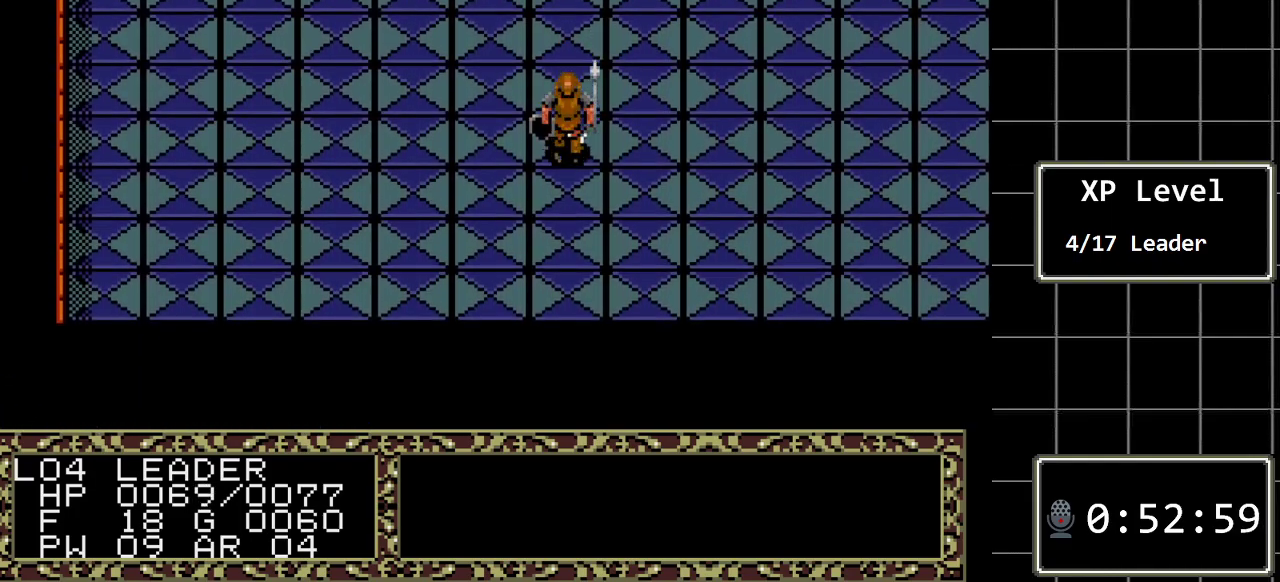
{"buttons": ["DPAD_DOWN"], "events": [[67, "A", "down"], [317, "A", "up"], [350, "DPAD_DOWN", "down"]]}
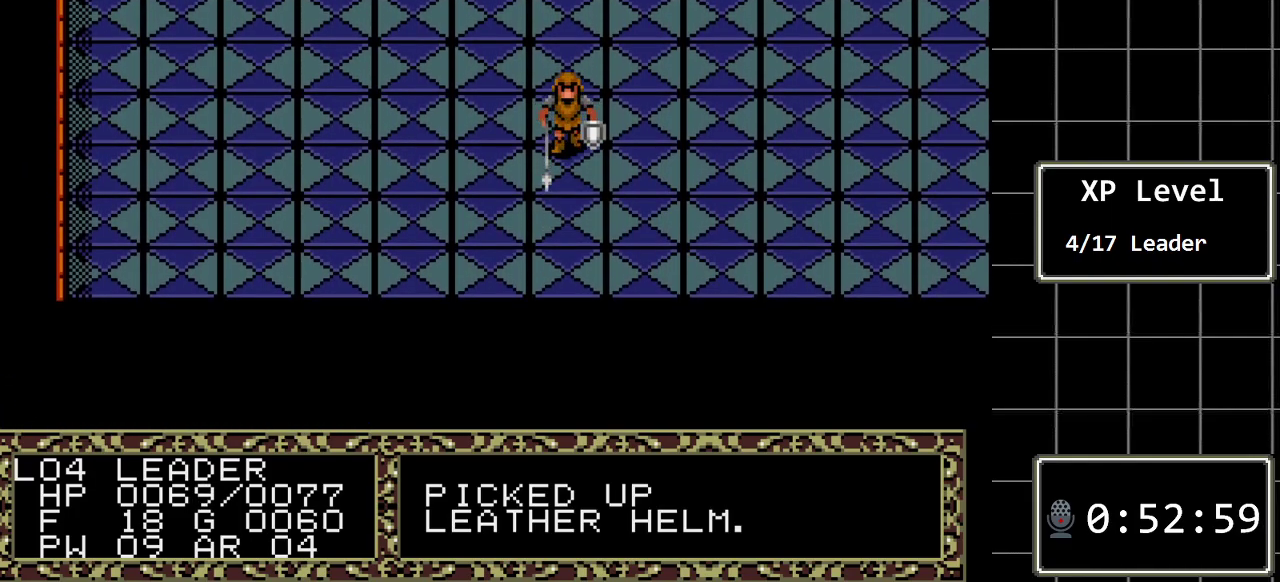
{"buttons": ["DPAD_DOWN"], "events": []}
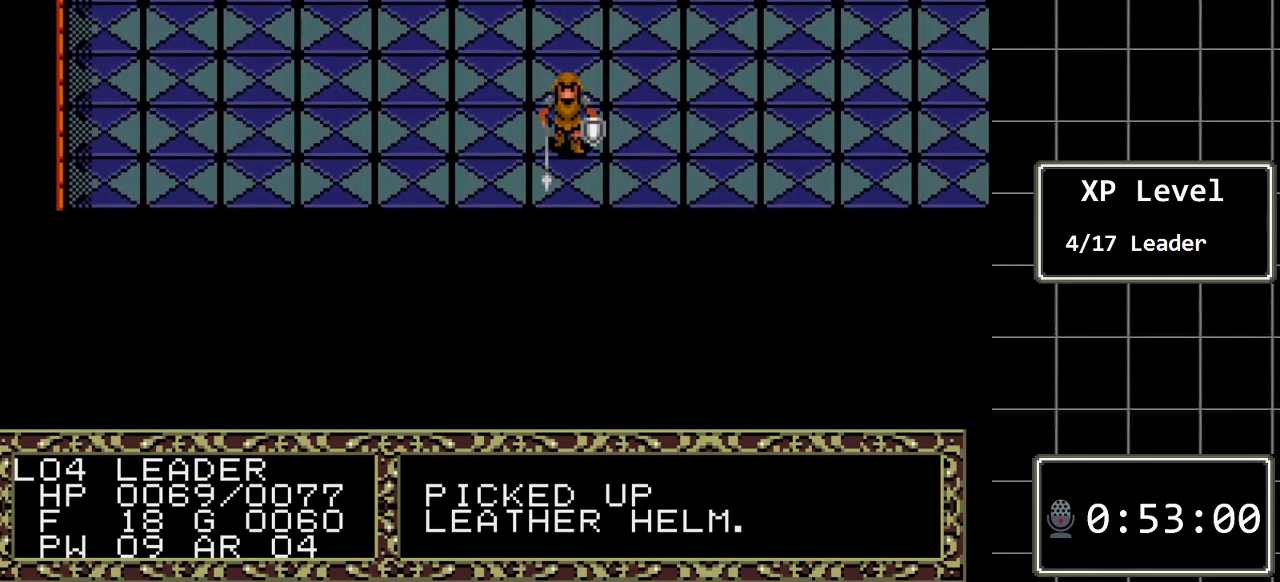
{"buttons": ["DPAD_RIGHT"], "events": [[117, "DPAD_DOWN", "up"], [117, "DPAD_RIGHT", "down"]]}
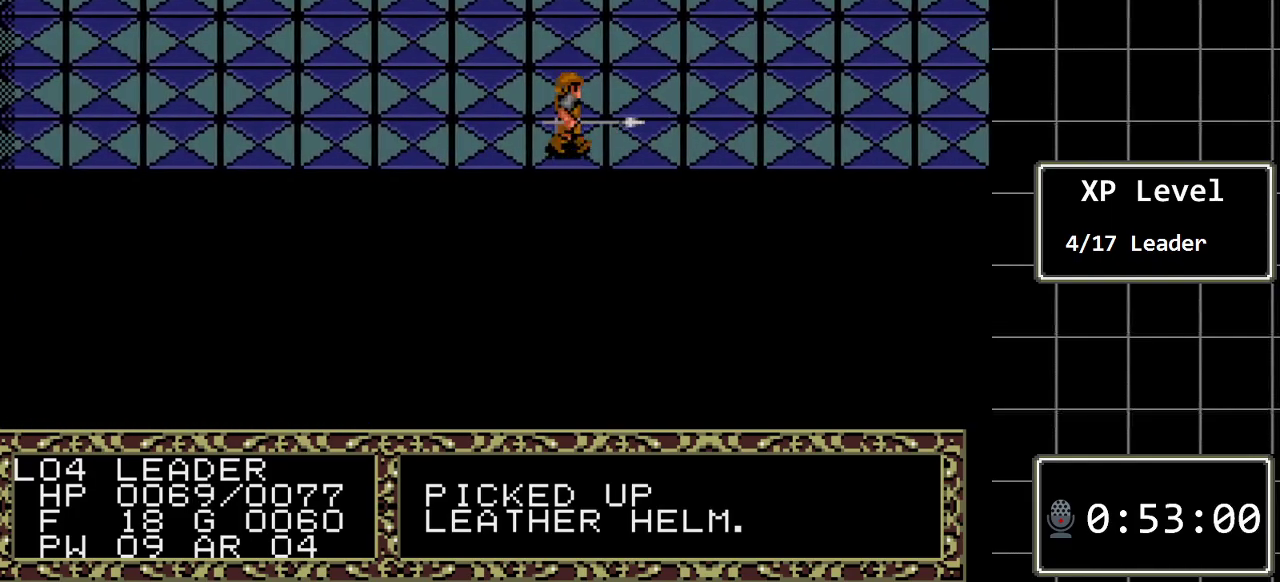
{"buttons": ["DPAD_RIGHT"], "events": []}
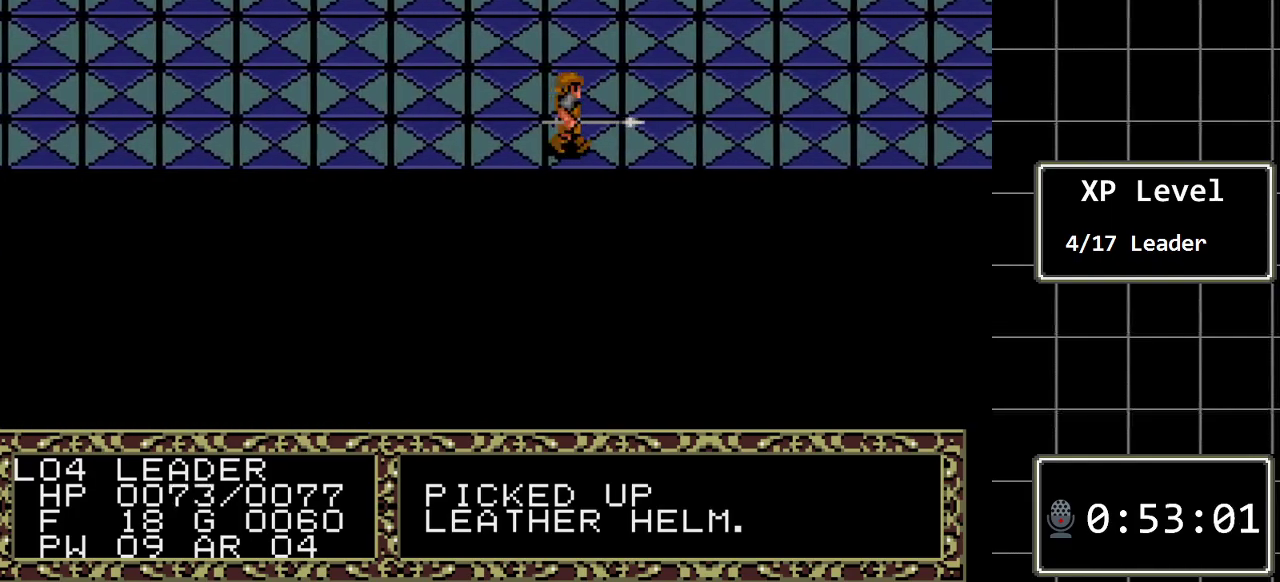
{"buttons": ["DPAD_RIGHT"], "events": []}
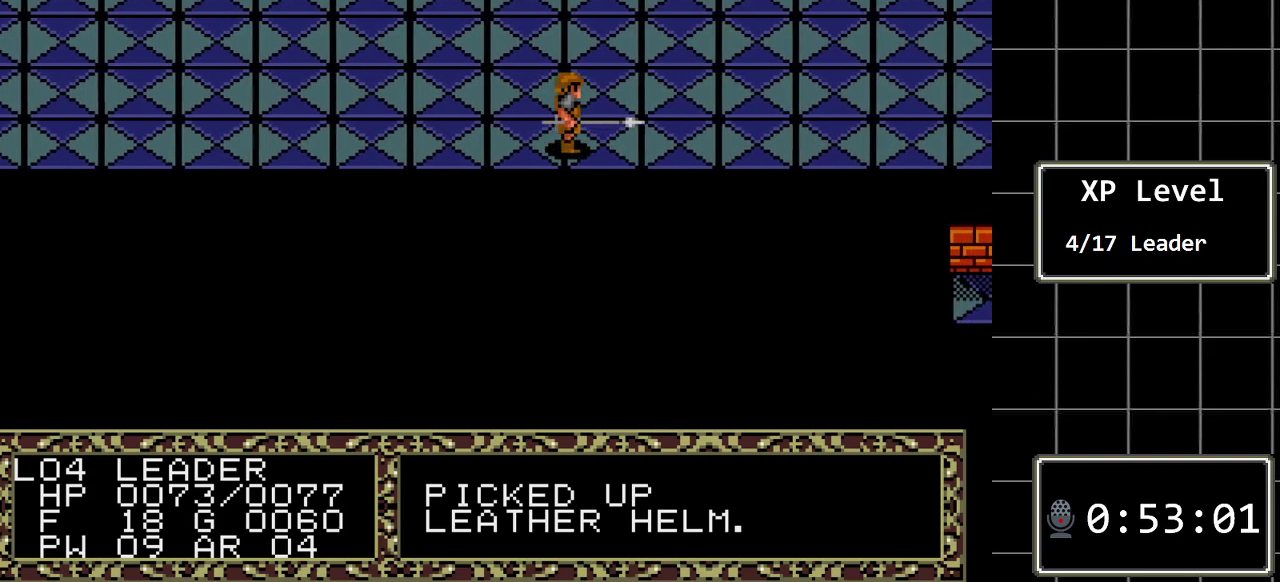
{"buttons": ["DPAD_RIGHT"], "events": []}
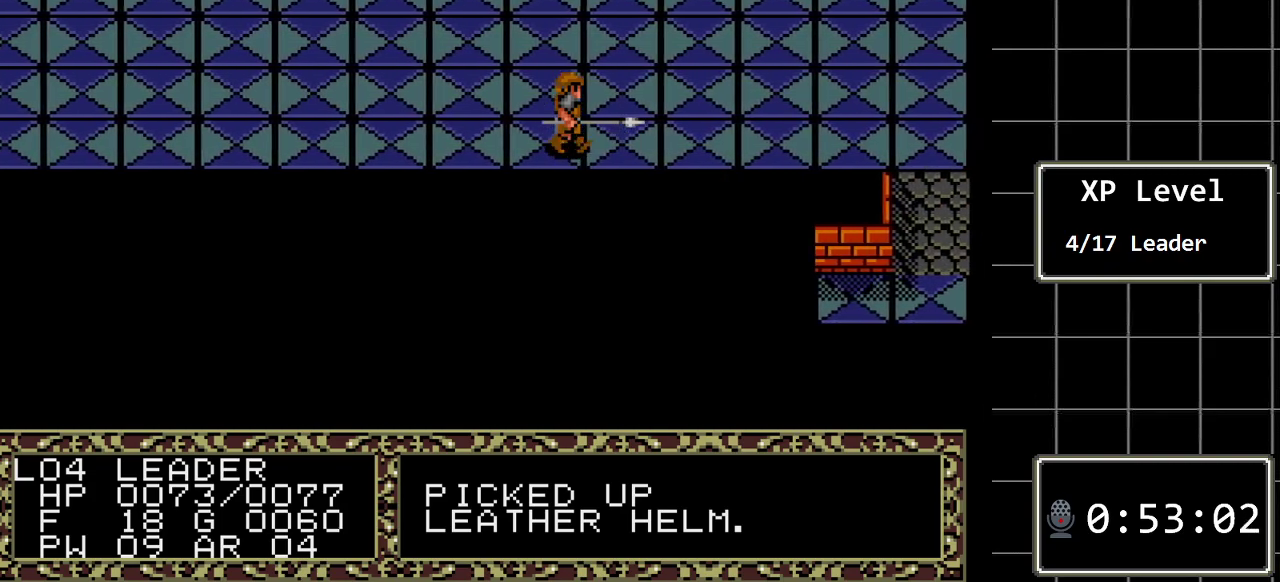
{"buttons": ["DPAD_RIGHT"], "events": []}
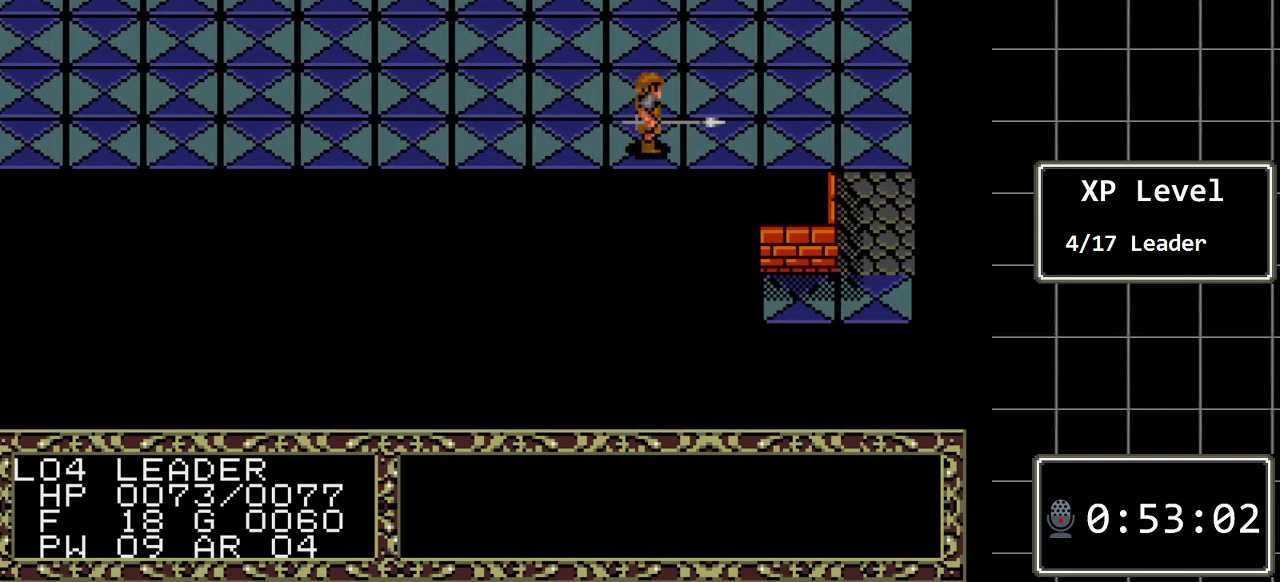
{"buttons": ["DPAD_RIGHT"], "events": []}
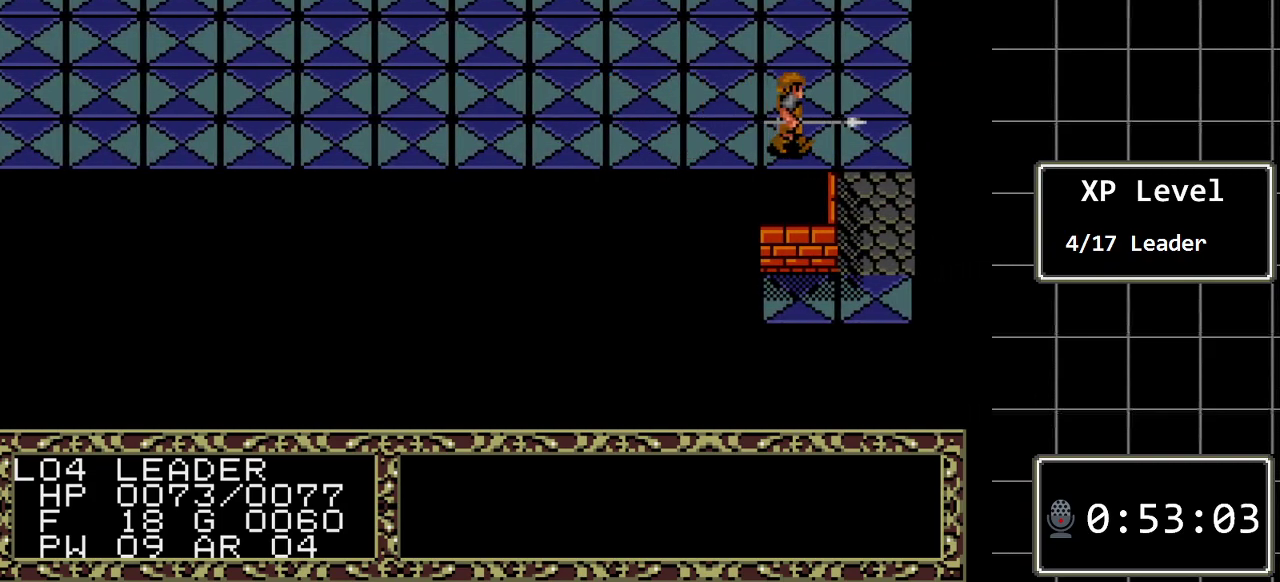
{"buttons": ["DPAD_DOWN"], "events": [[167, "DPAD_DOWN", "down"], [200, "DPAD_RIGHT", "up"]]}
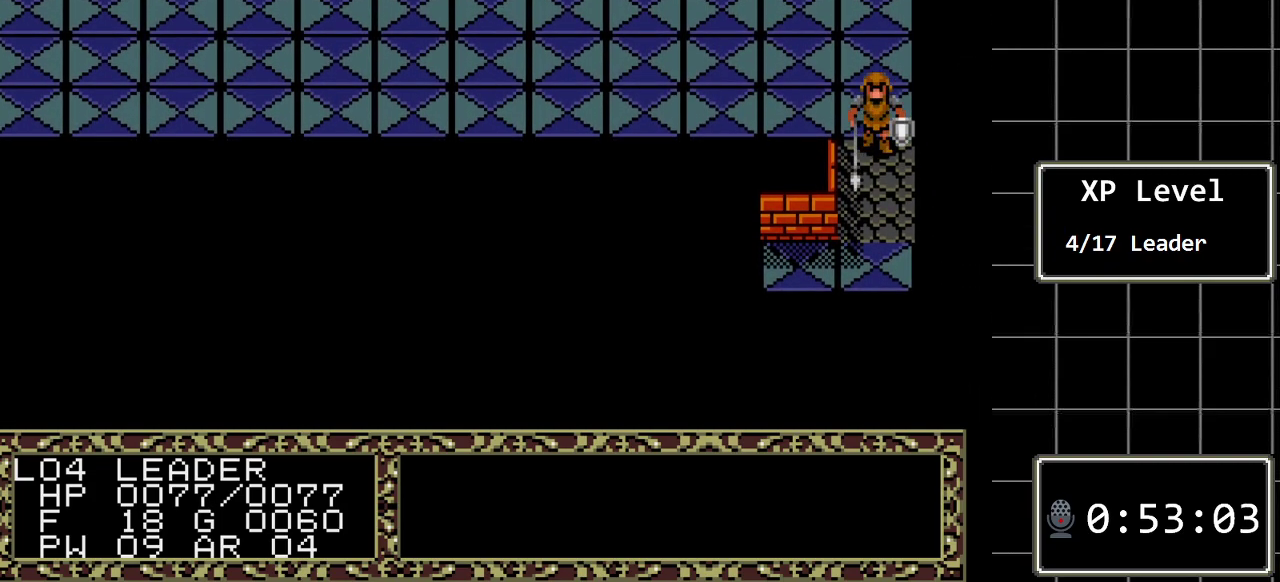
{"buttons": [], "events": [[500, "DPAD_DOWN", "up"]]}
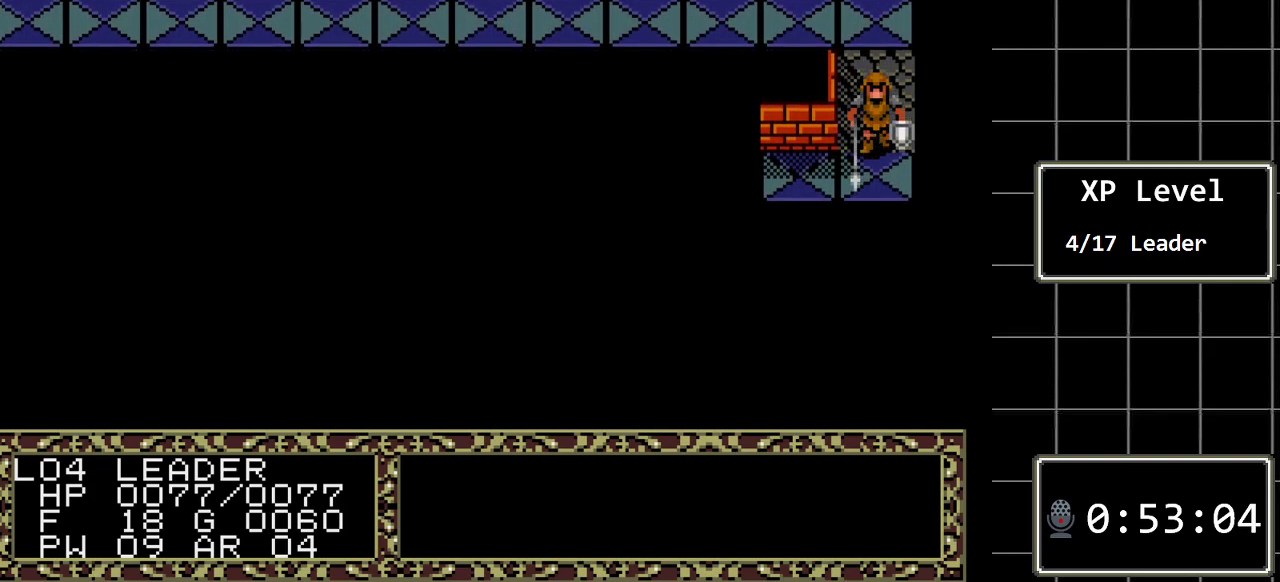
{"buttons": [], "events": []}
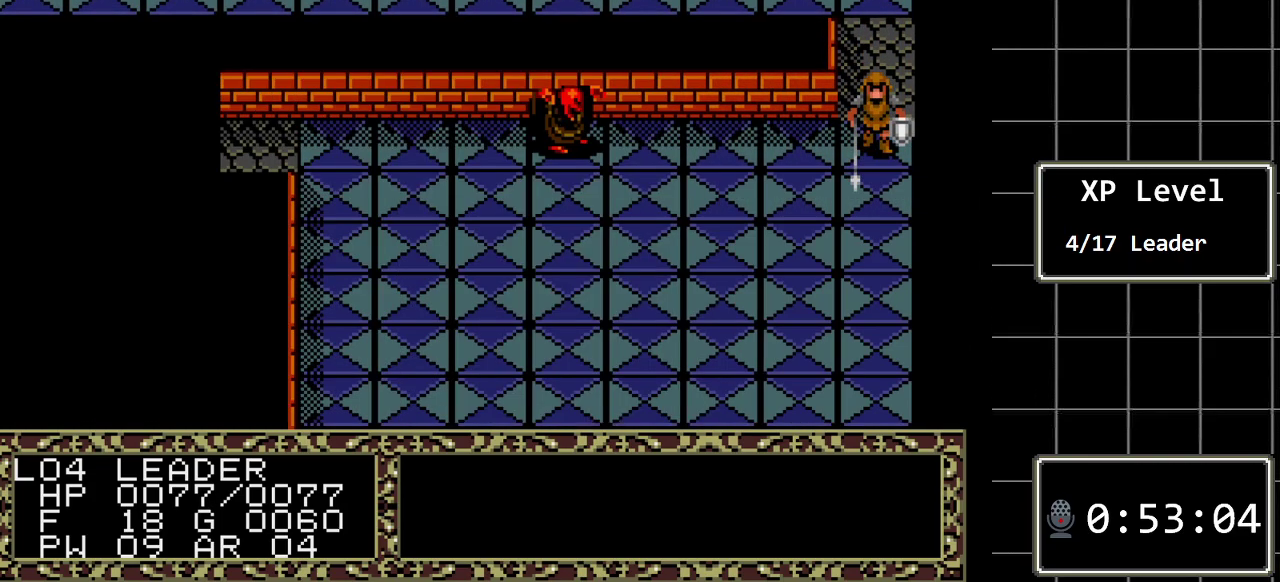
{"buttons": [], "events": [[133, "DPAD_LEFT", "down"], [317, "DPAD_LEFT", "up"]]}
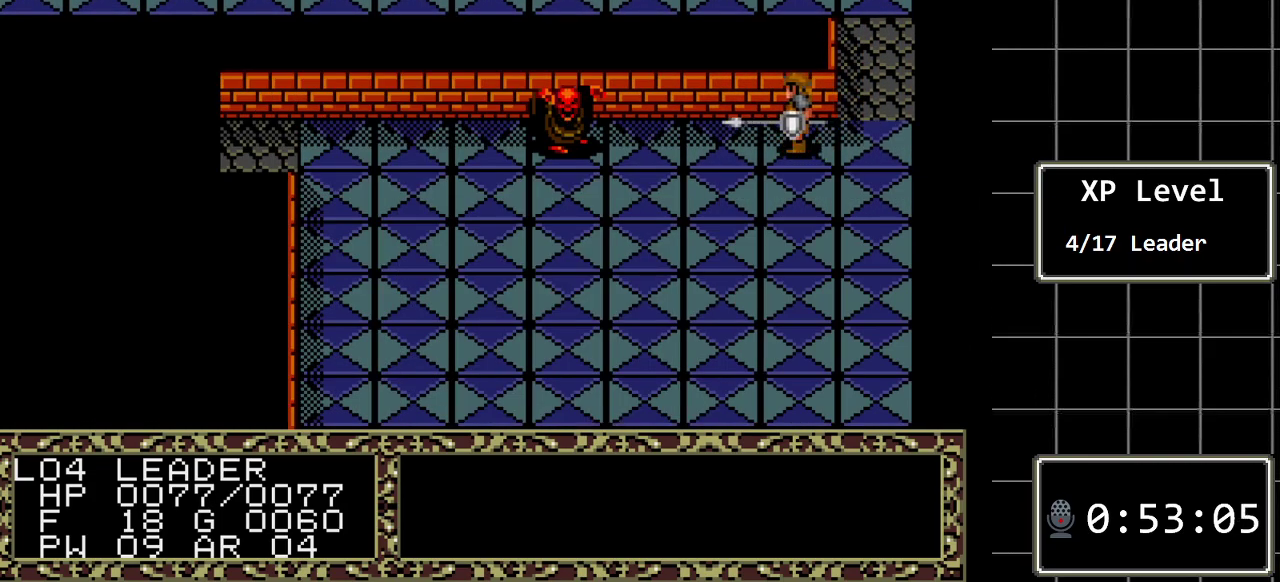
{"buttons": [], "events": [[233, "DPAD_DOWN", "down"], [367, "DPAD_DOWN", "up"]]}
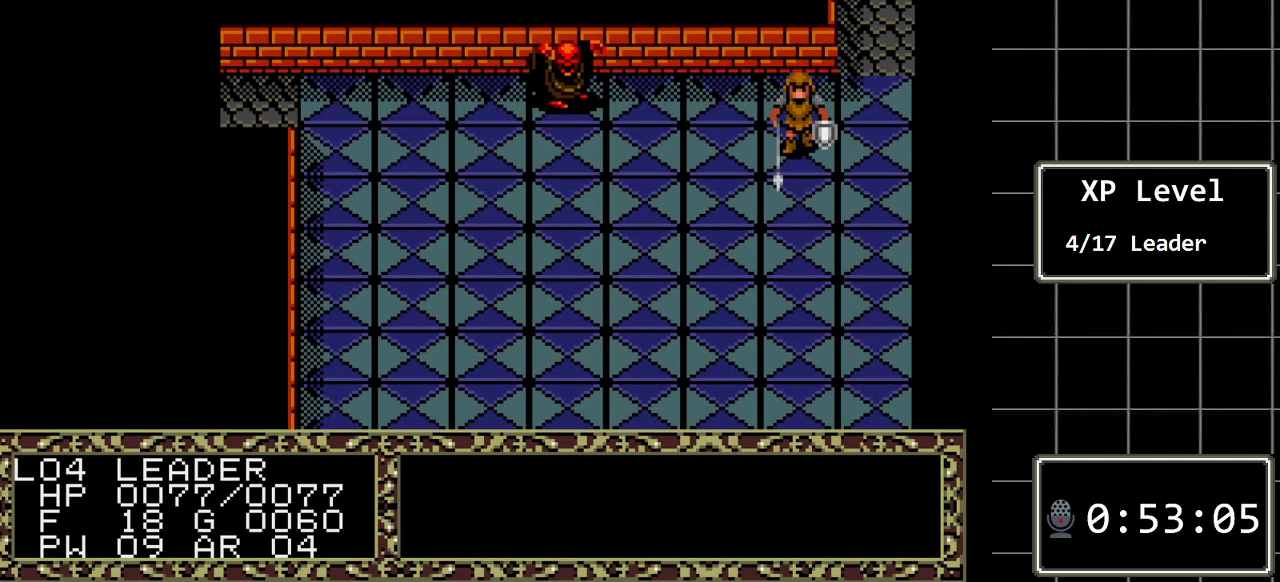
{"buttons": [], "events": [[67, "DPAD_LEFT", "down"], [350, "DPAD_LEFT", "up"]]}
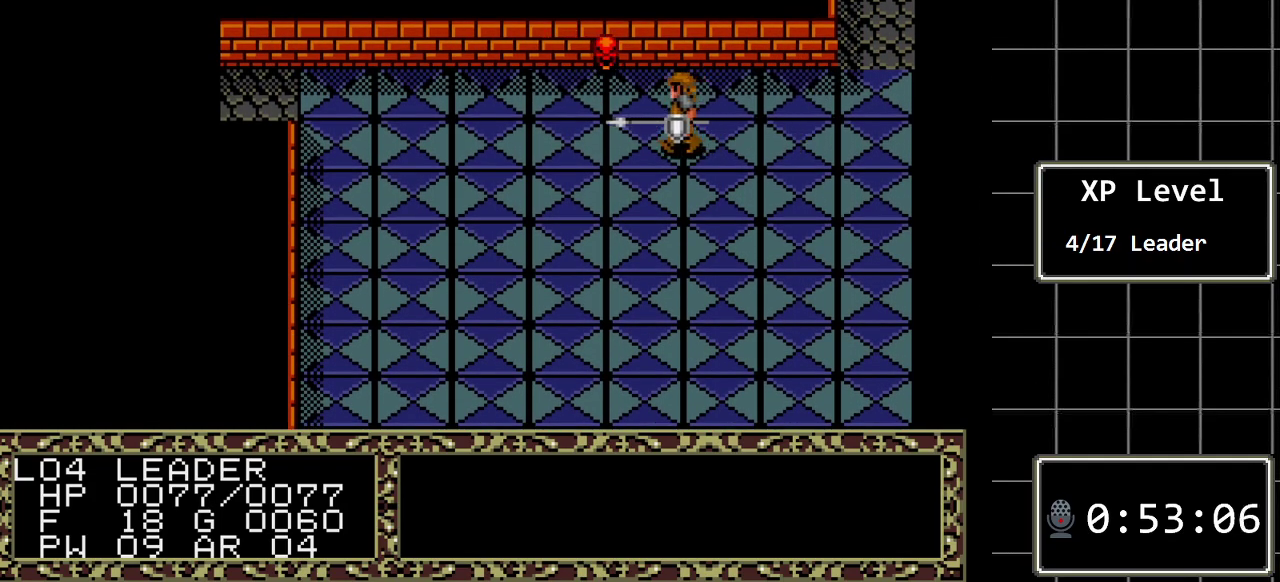
{"buttons": ["DPAD_UP"], "events": [[400, "DPAD_UP", "down"]]}
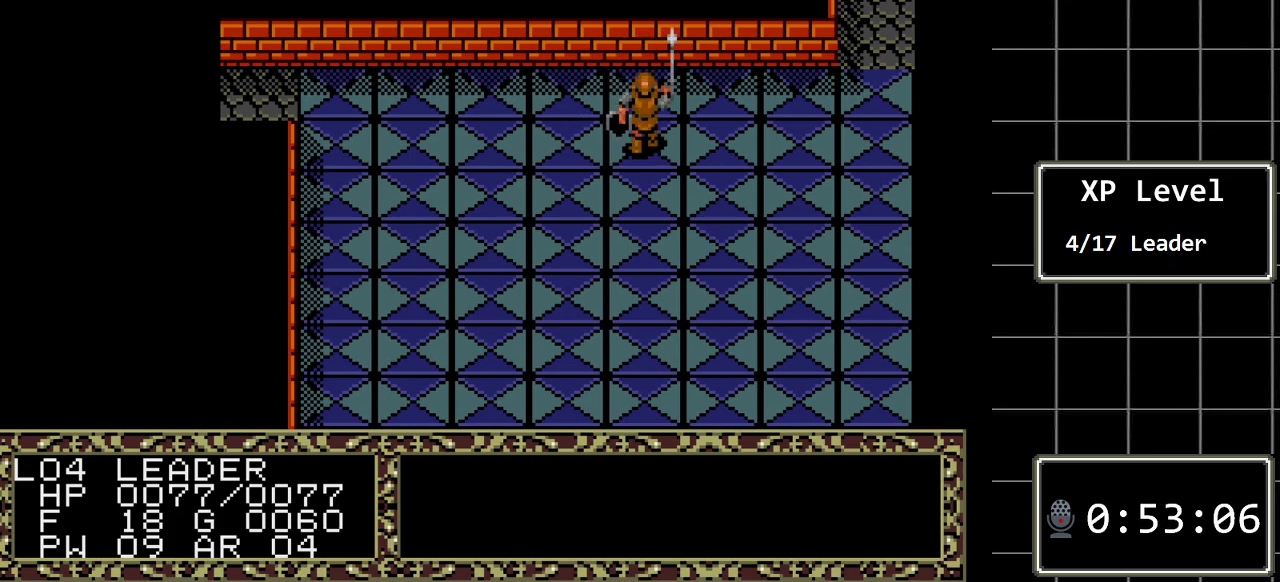
{"buttons": [], "events": [[183, "DPAD_UP", "up"]]}
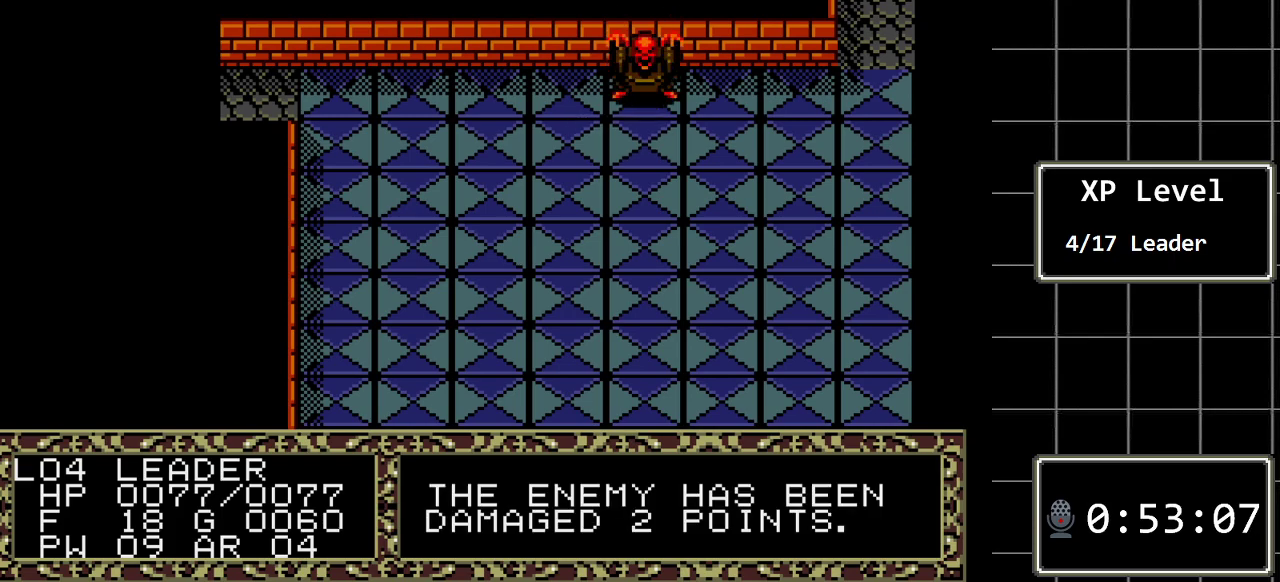
{"buttons": [], "events": []}
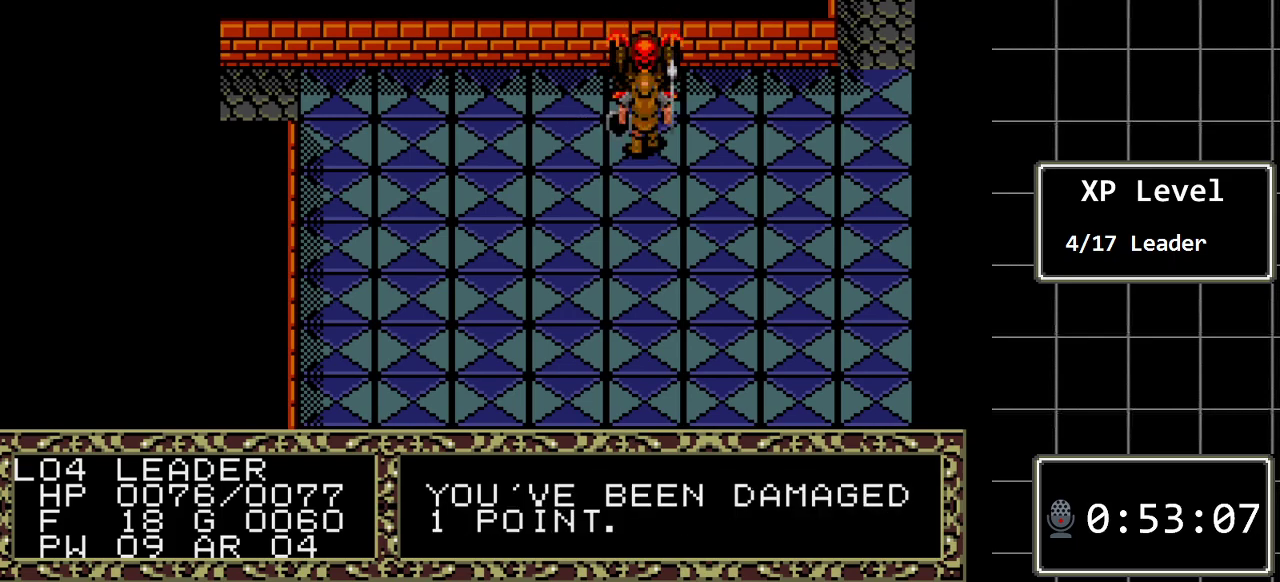
{"buttons": ["DPAD_UP"], "events": [[233, "DPAD_UP", "down"]]}